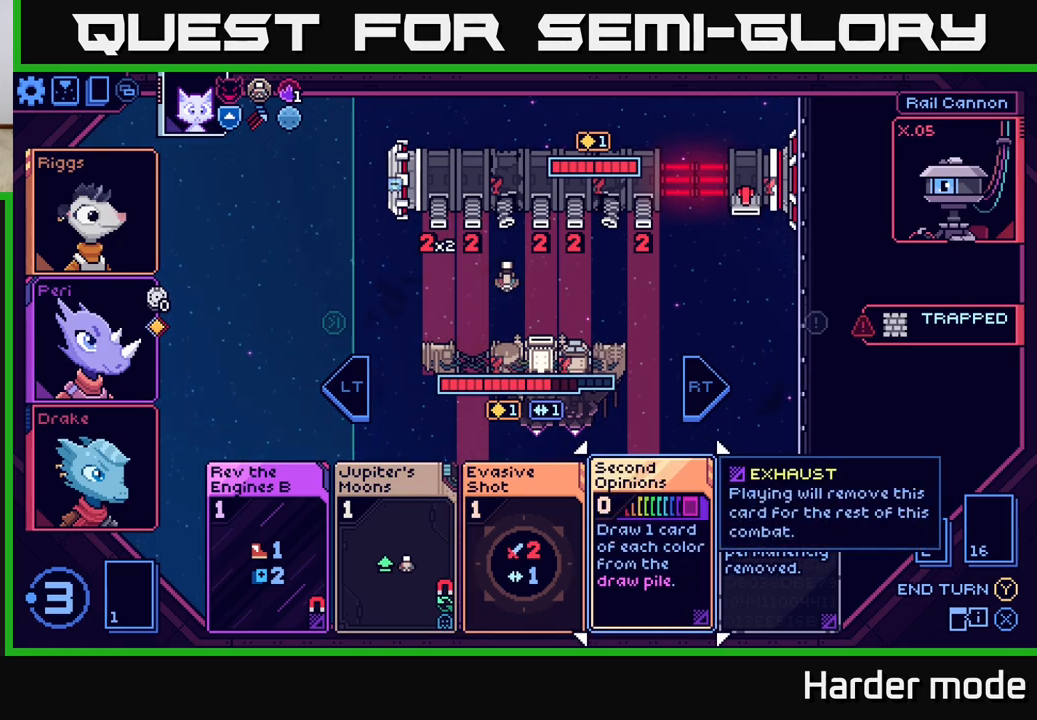
Gameplay with a controller (Xbox layout); each line is a JSON object with the inputs held at the frame after it. "events" lists button and stick changes between this image and that frame as [ms after this image, input, new state], when the widget could be followed in between. Not read: right_stick.
{"buttons": [], "left_stick": "center", "events": []}
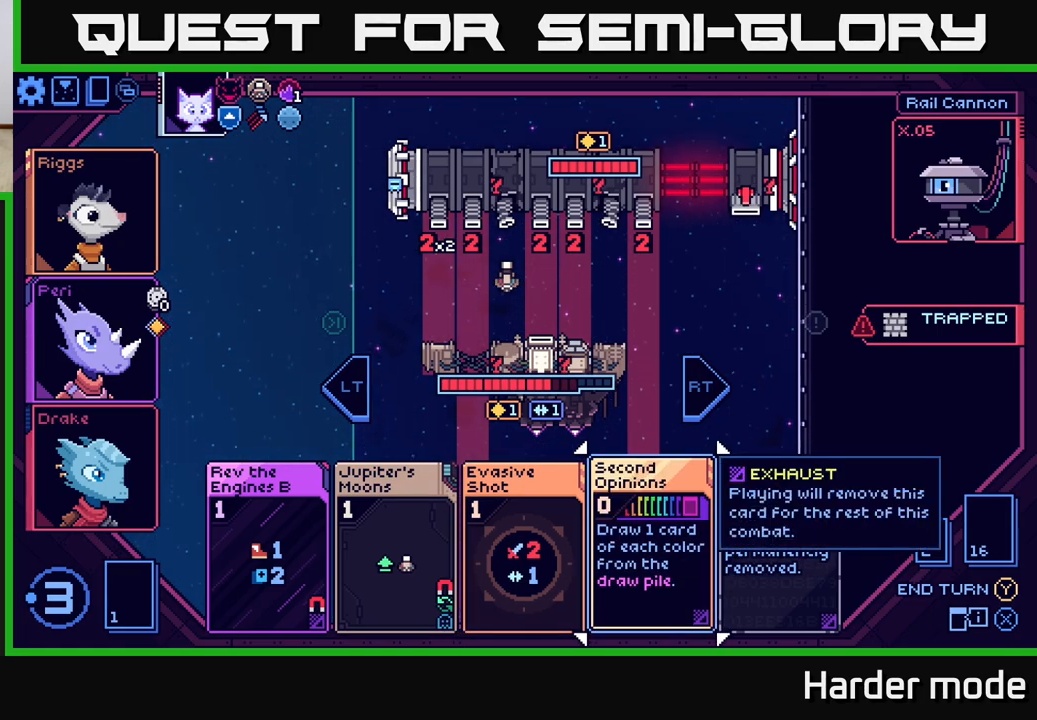
{"buttons": [], "left_stick": "center", "events": []}
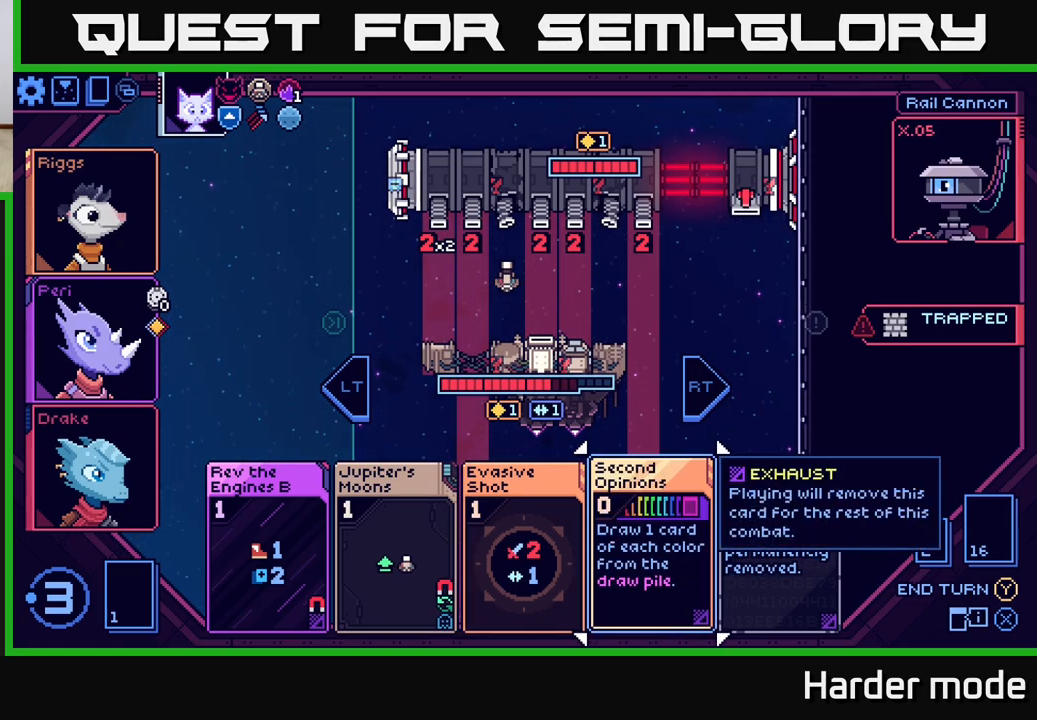
{"buttons": [], "left_stick": "center", "events": []}
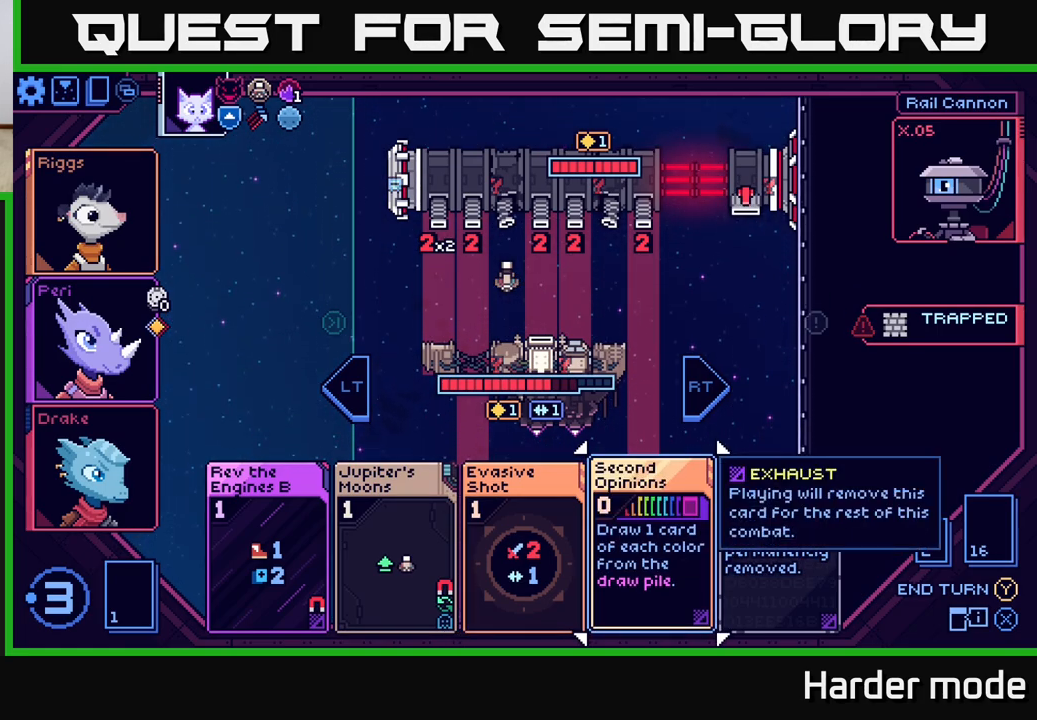
{"buttons": [], "left_stick": "center", "events": []}
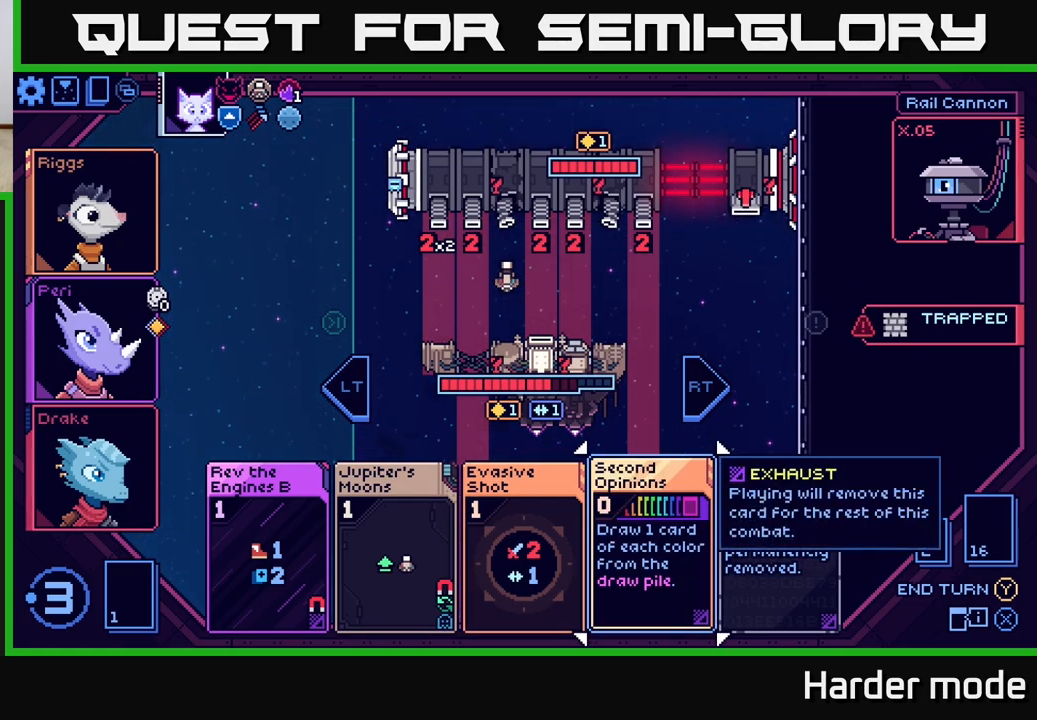
{"buttons": [], "left_stick": "center", "events": []}
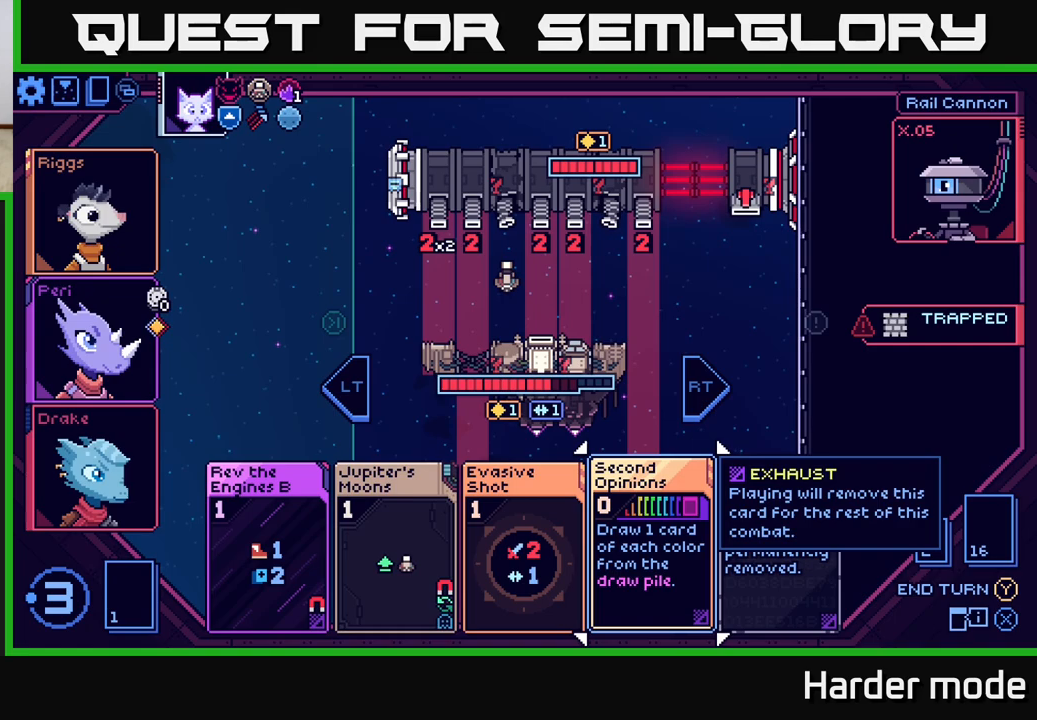
{"buttons": [], "left_stick": "center", "events": []}
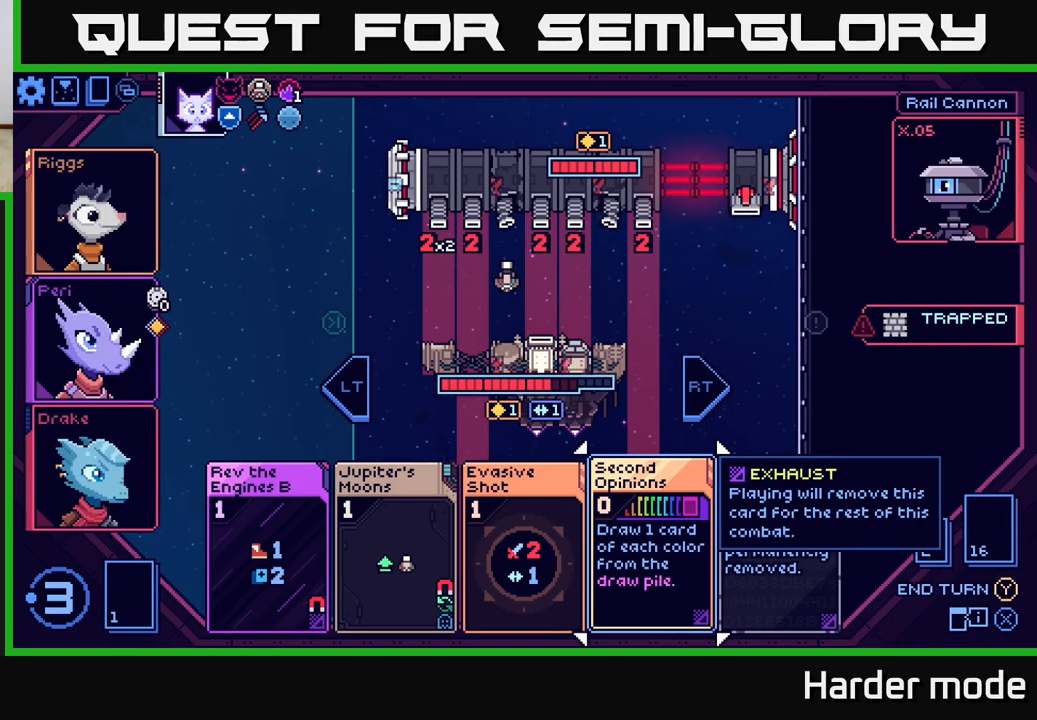
{"buttons": [], "left_stick": "center", "events": [[233, "left_stick", "right"], [433, "left_stick", "center"]]}
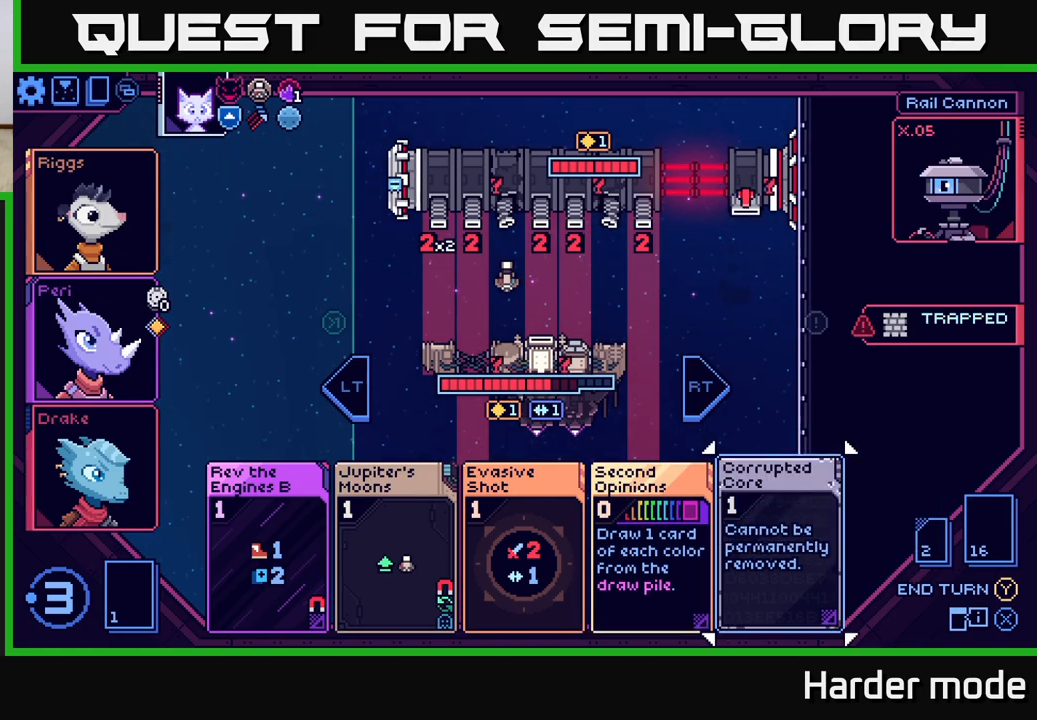
{"buttons": [], "left_stick": "center", "events": []}
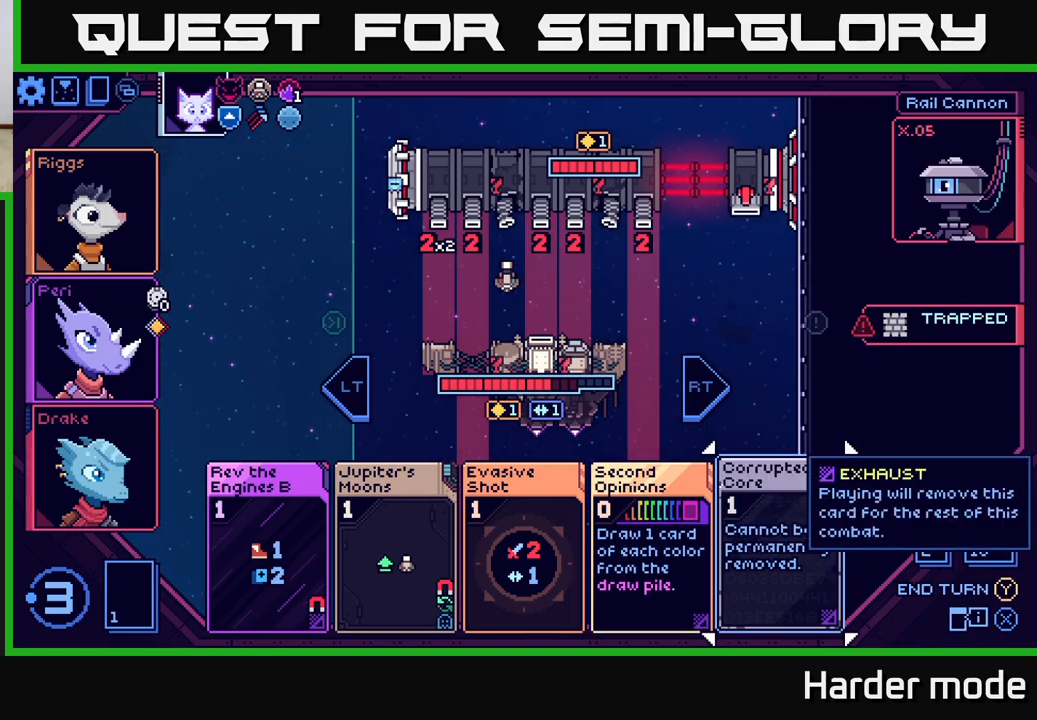
{"buttons": [], "left_stick": "center", "events": []}
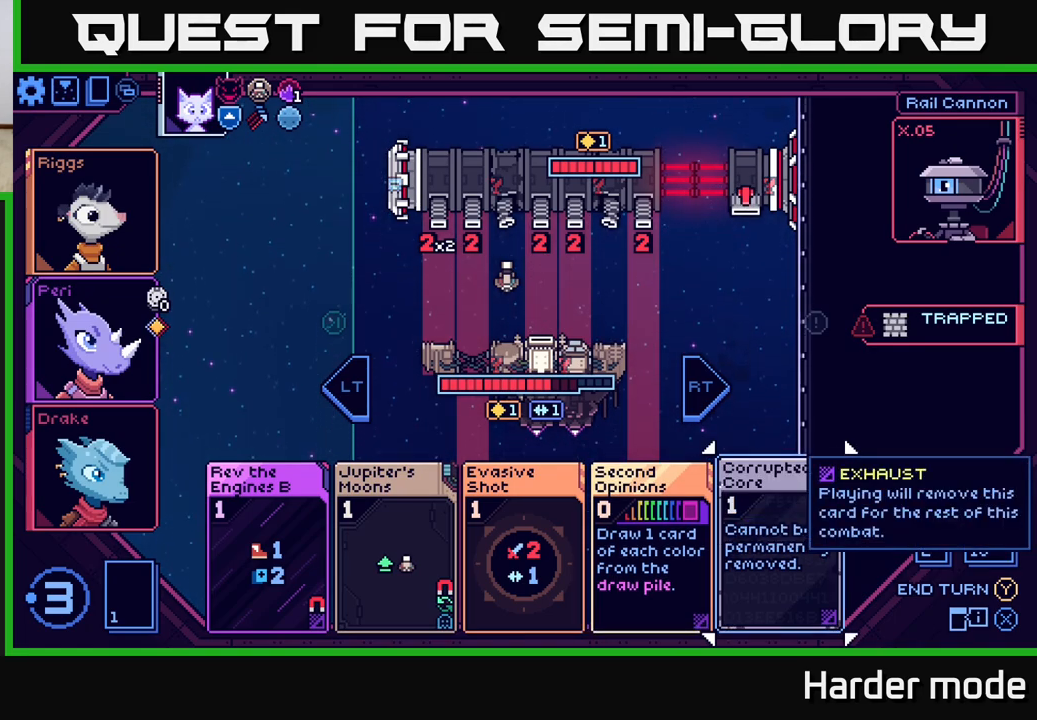
{"buttons": [], "left_stick": "center", "events": []}
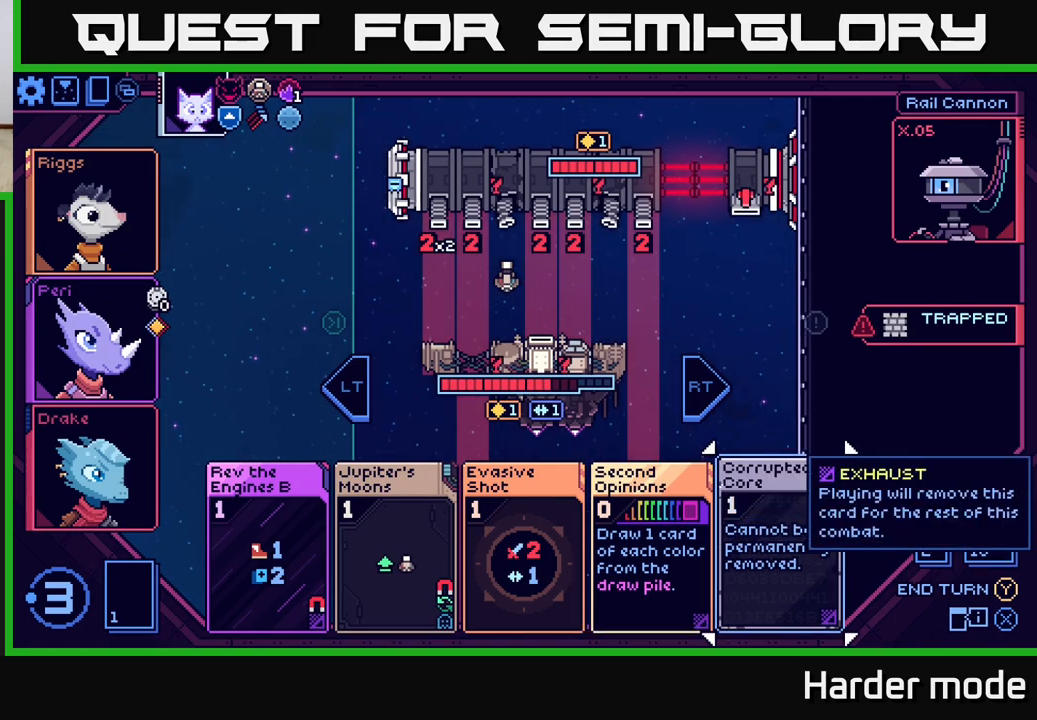
{"buttons": [], "left_stick": "center", "events": []}
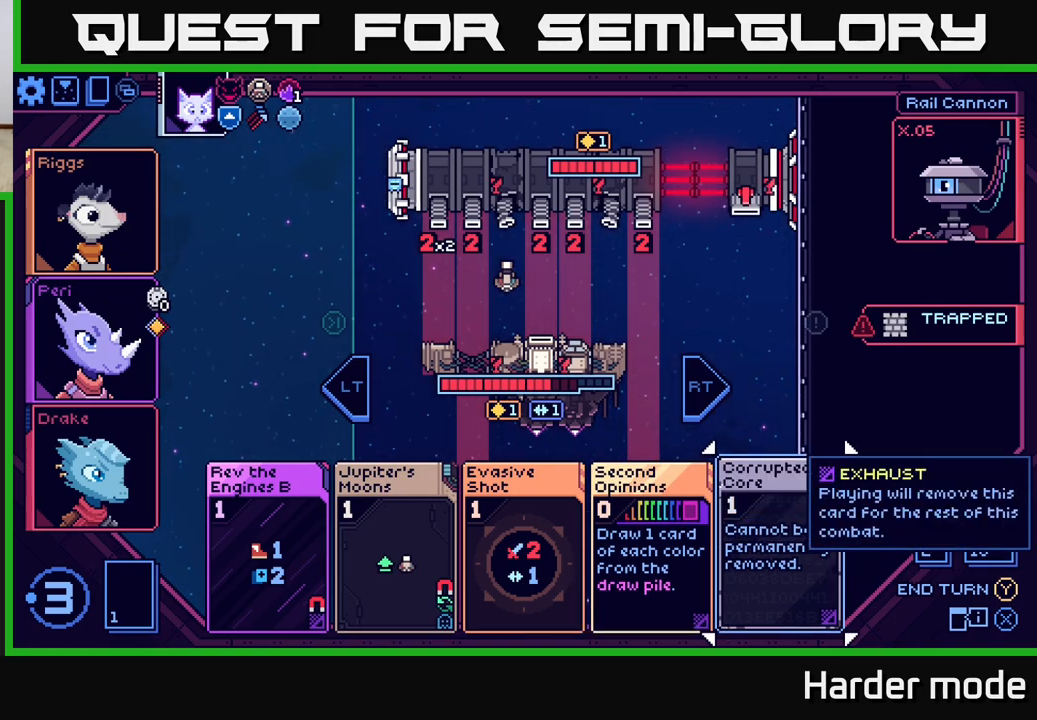
{"buttons": [], "left_stick": "center", "events": []}
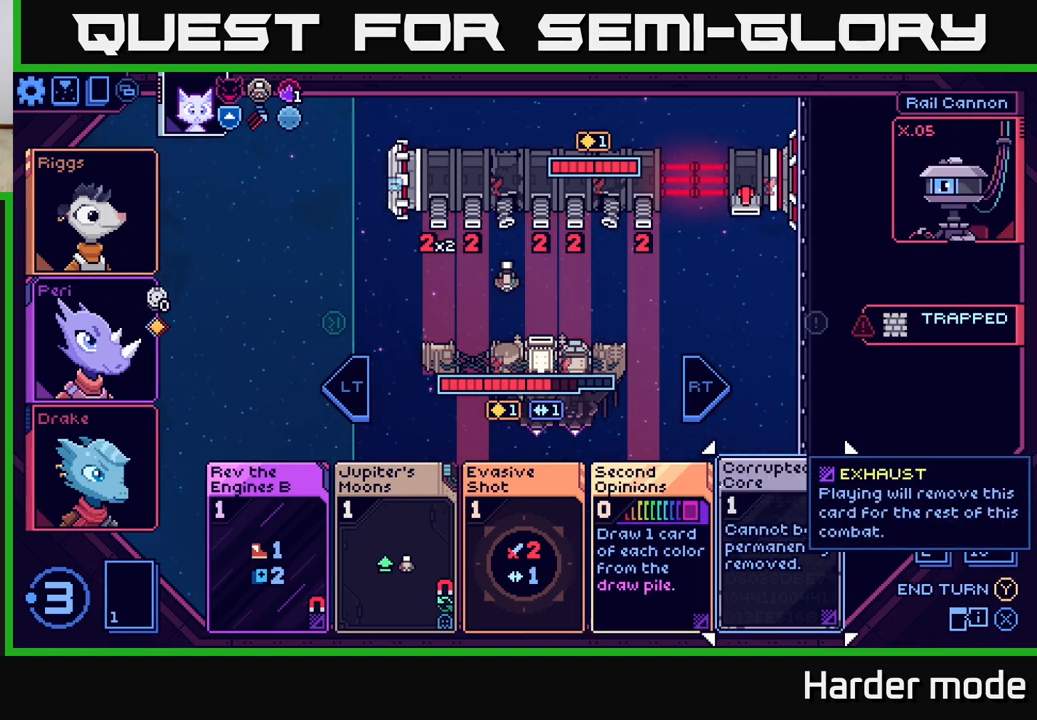
{"buttons": [], "left_stick": "center", "events": []}
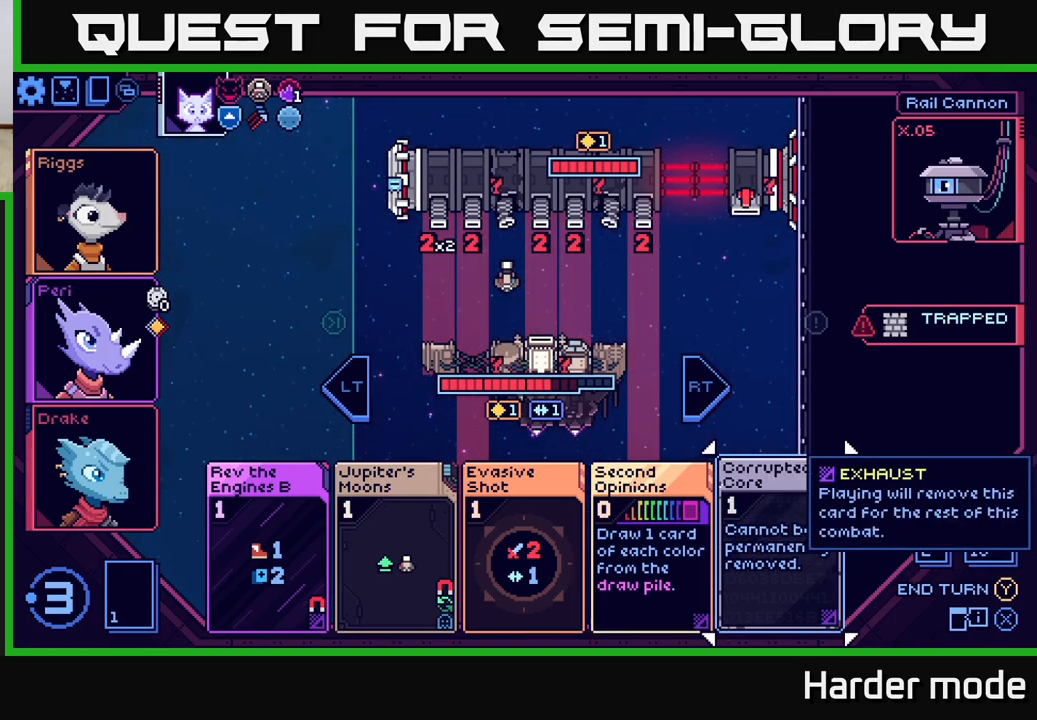
{"buttons": [], "left_stick": "center", "events": []}
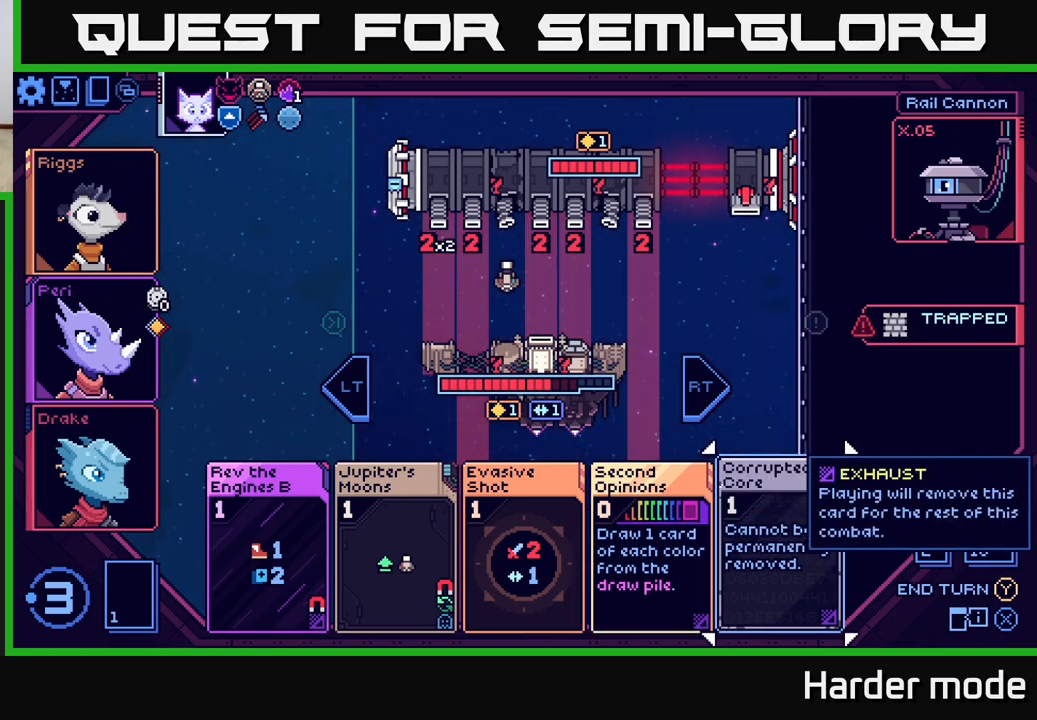
{"buttons": [], "left_stick": "center", "events": []}
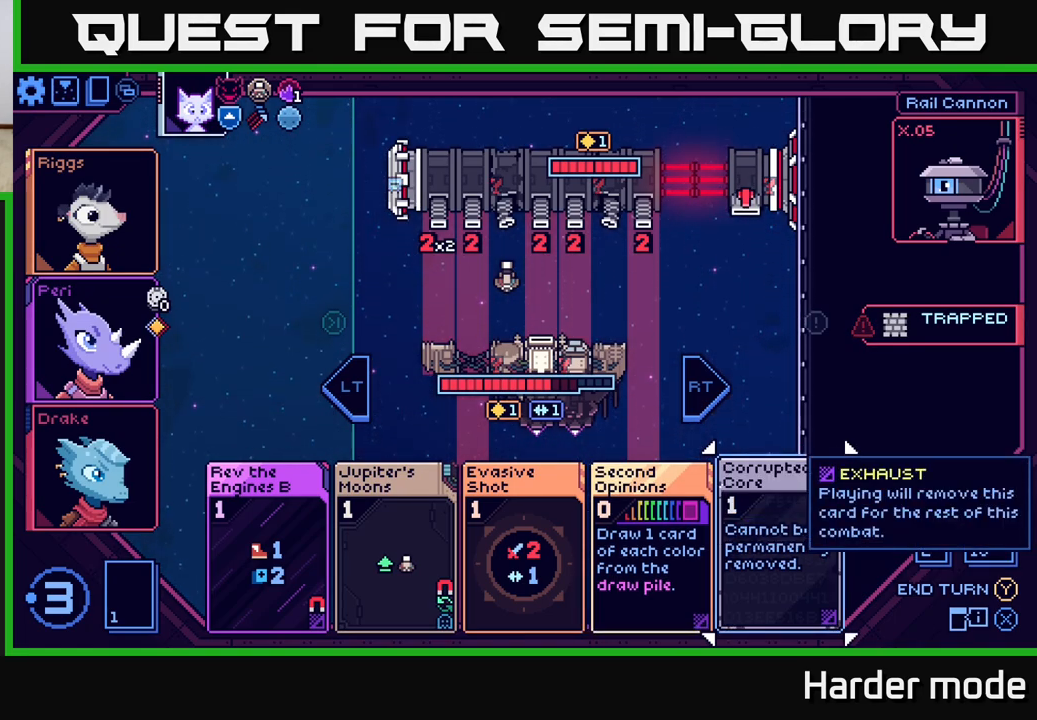
{"buttons": [], "left_stick": "left", "events": [[467, "left_stick", "left"]]}
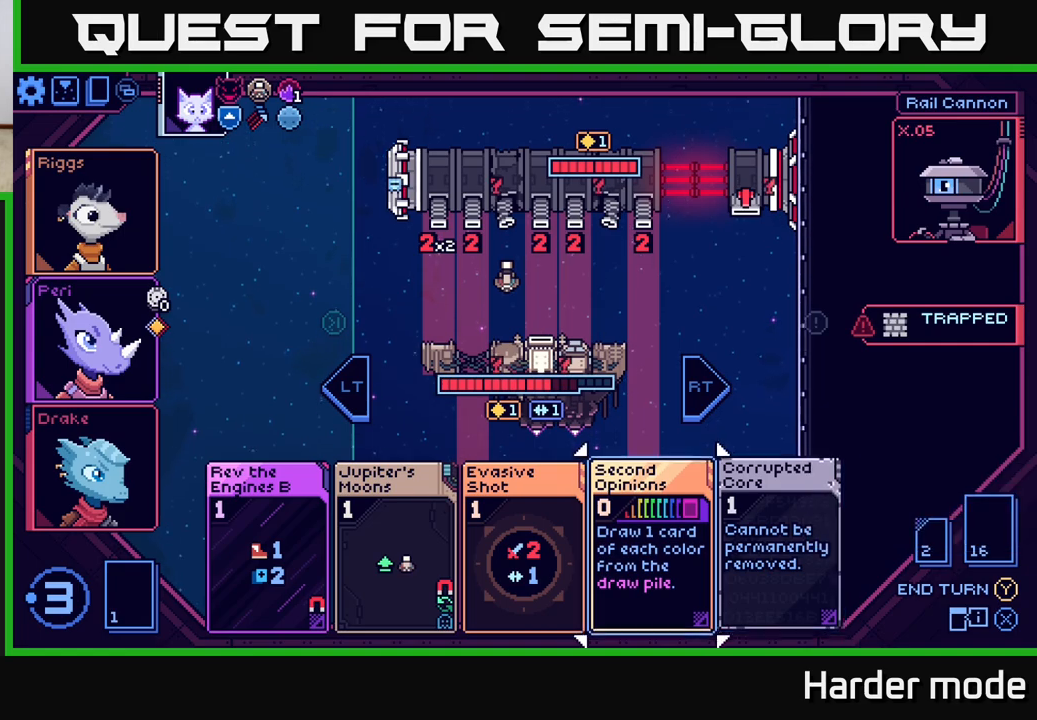
{"buttons": [], "left_stick": "center", "events": [[150, "left_stick", "center"], [283, "left_stick", "left"], [483, "left_stick", "center"]]}
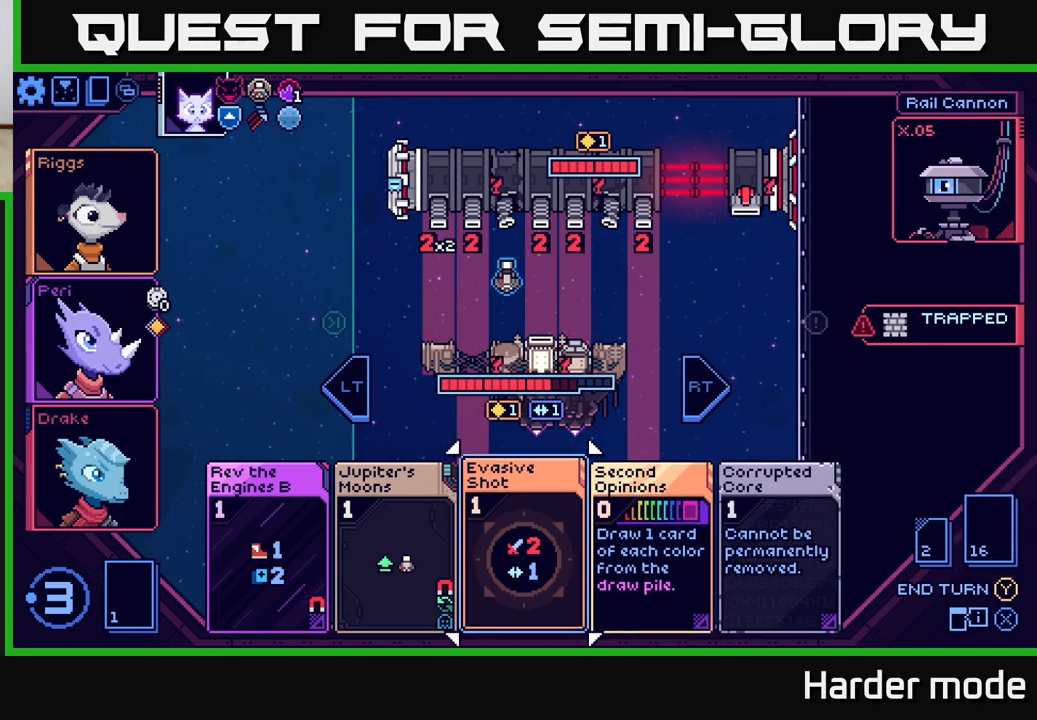
{"buttons": [], "left_stick": "center", "events": [[83, "left_stick", "left"], [283, "left_stick", "center"]]}
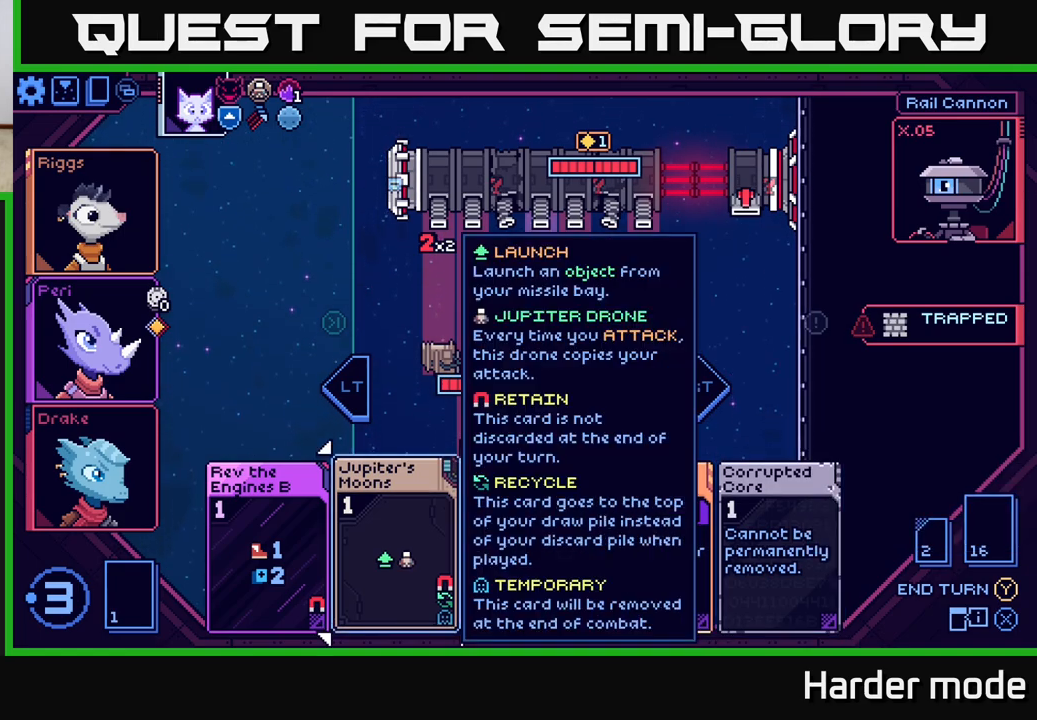
{"buttons": [], "left_stick": "center", "events": [[400, "A", "down"], [483, "A", "up"]]}
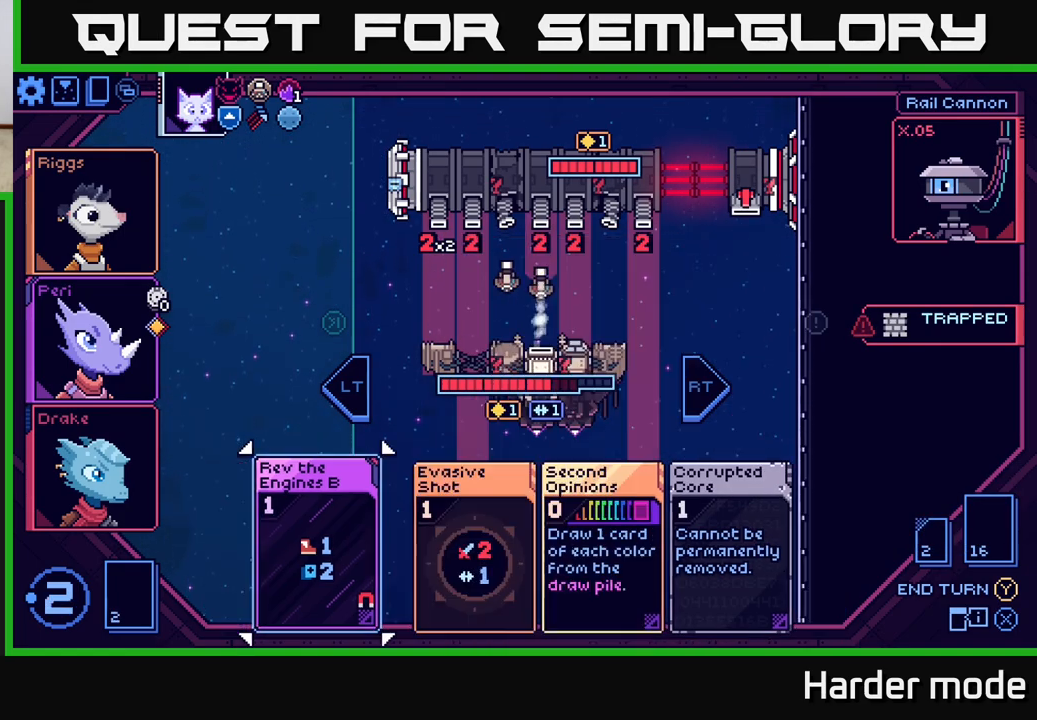
{"buttons": [], "left_stick": "right", "events": [[467, "left_stick", "right"]]}
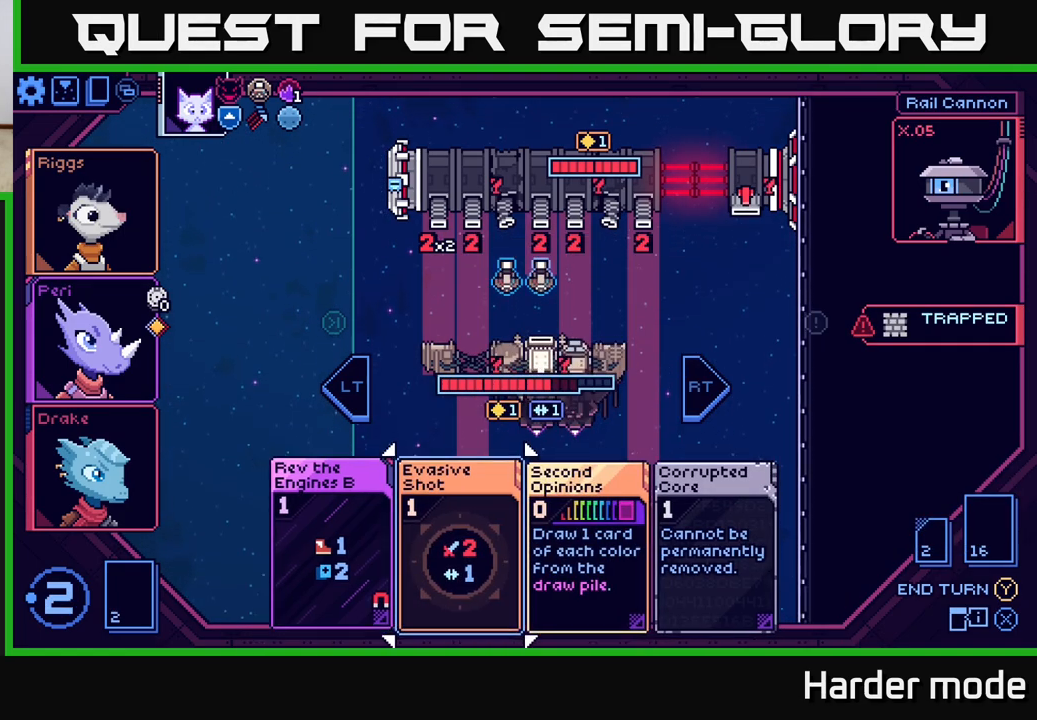
{"buttons": [], "left_stick": "center", "events": [[183, "left_stick", "center"], [283, "left_stick", "right"], [467, "left_stick", "center"]]}
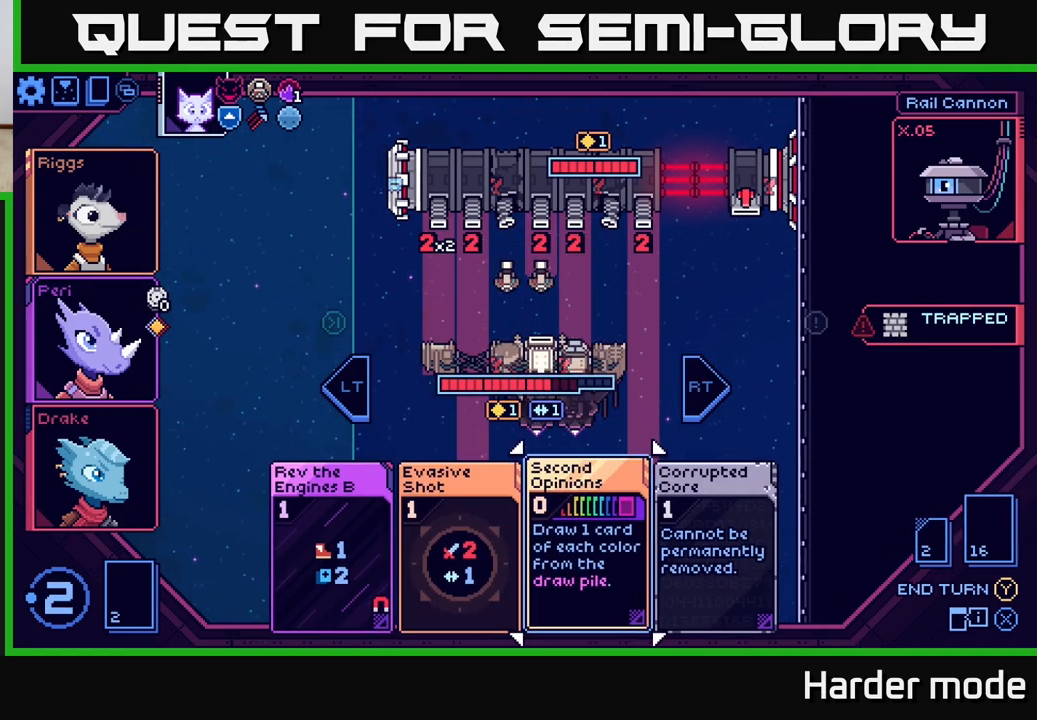
{"buttons": [], "left_stick": "center", "events": [[17, "left_stick", "left"], [200, "left_stick", "center"], [350, "A", "down"], [417, "A", "up"]]}
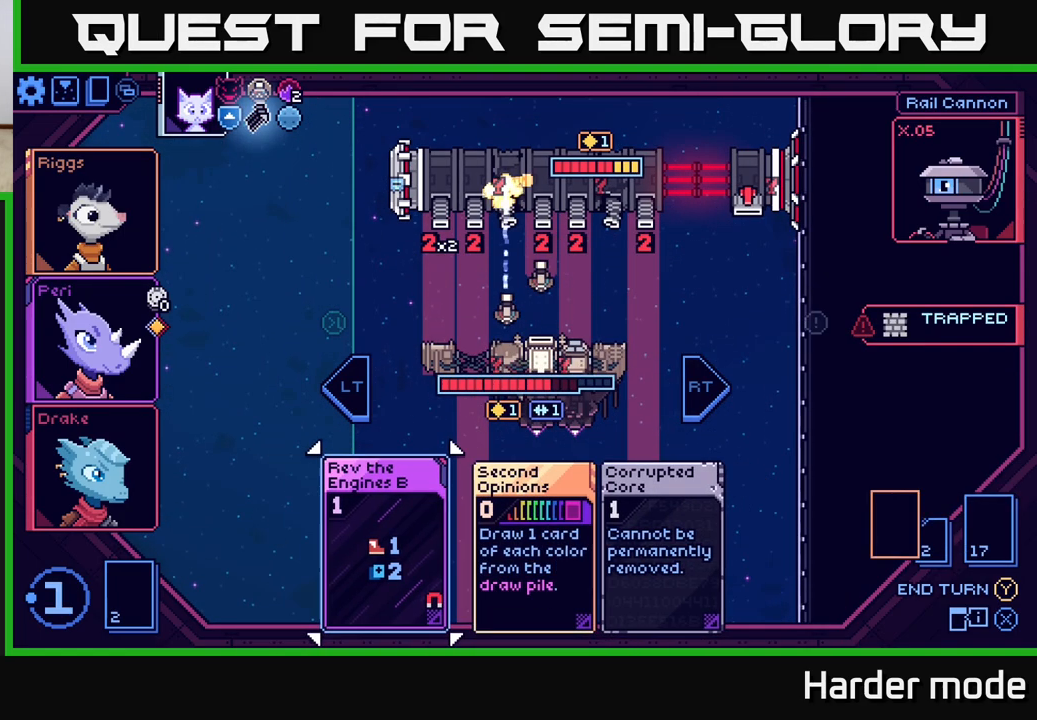
{"buttons": [], "left_stick": "center", "events": []}
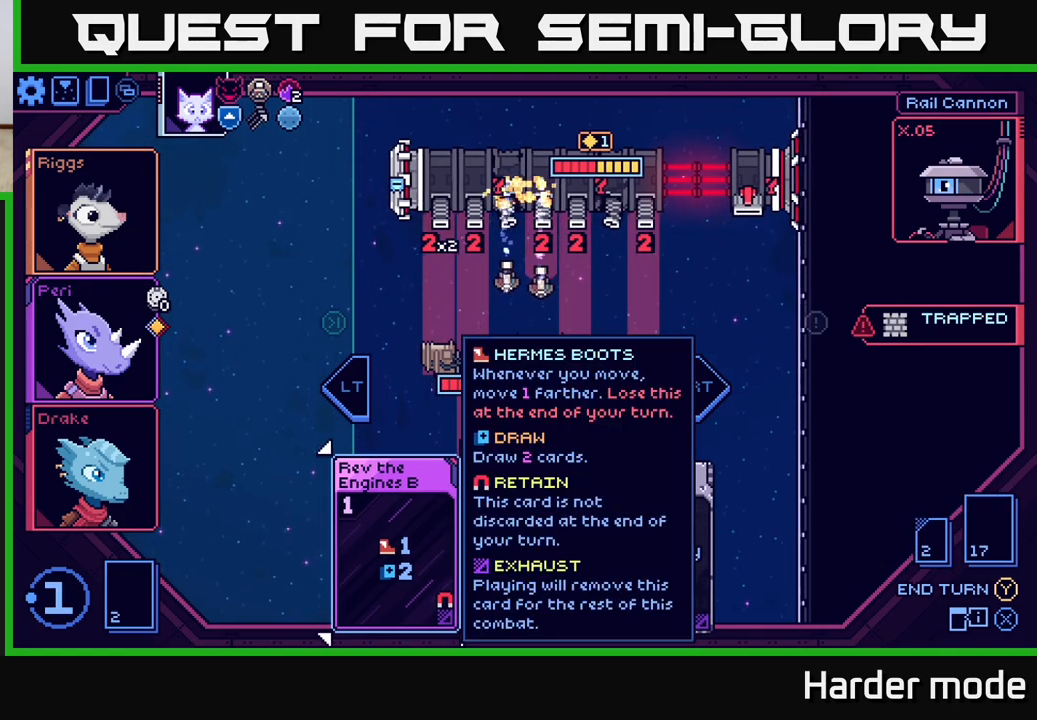
{"buttons": [], "left_stick": "center", "events": []}
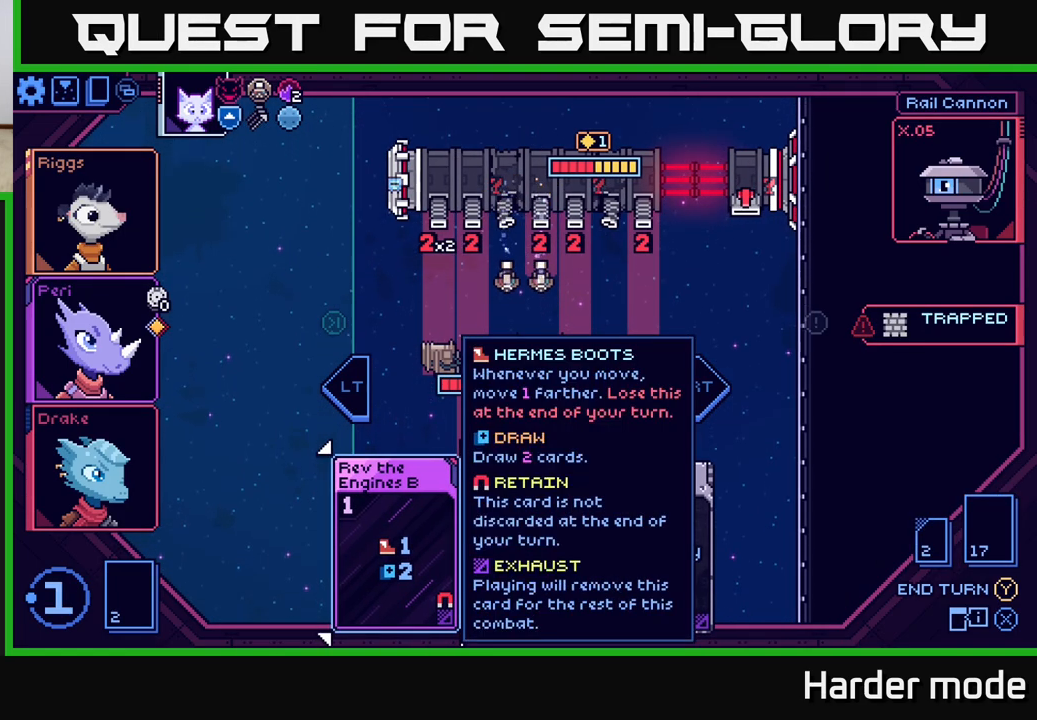
{"buttons": [], "left_stick": "center", "events": []}